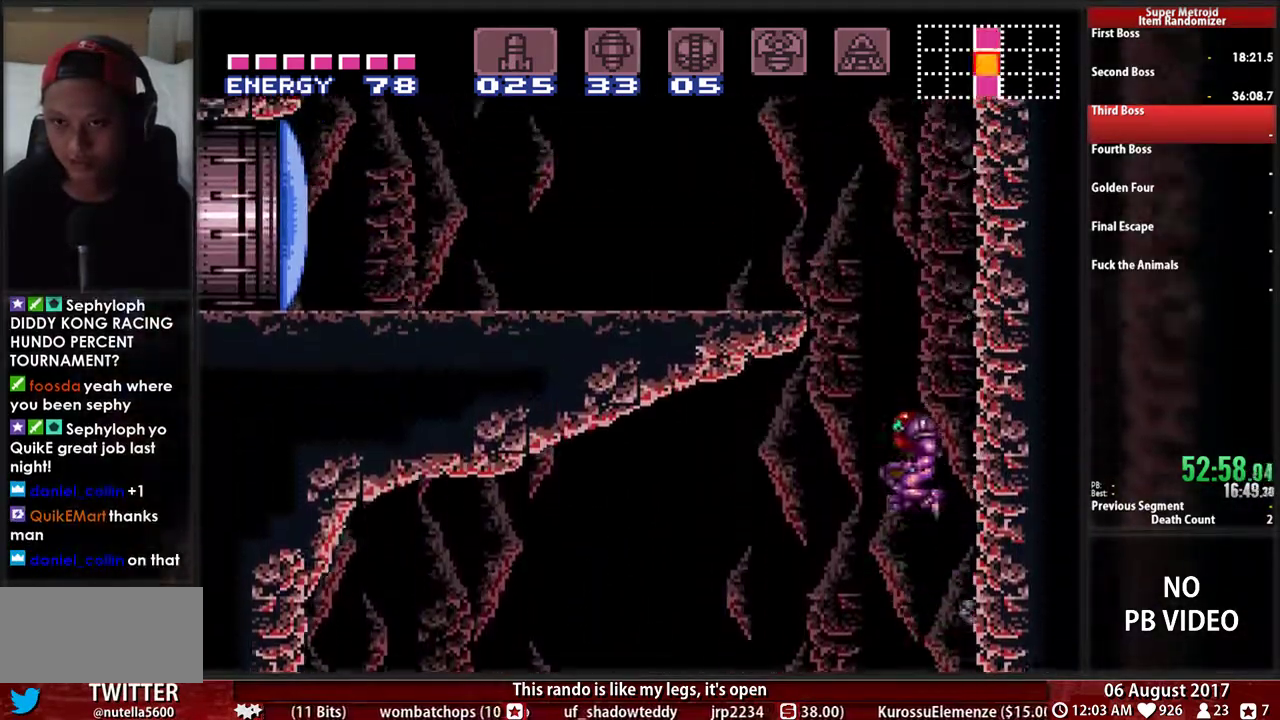
Gameplay with a controller (Nintendo layout); each line is a JSON object with the inputs held at the frame after it. "events" lists button and stick changes between this image and that frame as [ms after this image, input, new state], when the widget could be followed in between. Not read: L3 R3 START.
{"buttons": ["A"], "events": [[267, "A", "up"], [333, "DPAD_LEFT", "up"], [367, "DPAD_RIGHT", "down"], [433, "A", "down"], [500, "DPAD_RIGHT", "up"]]}
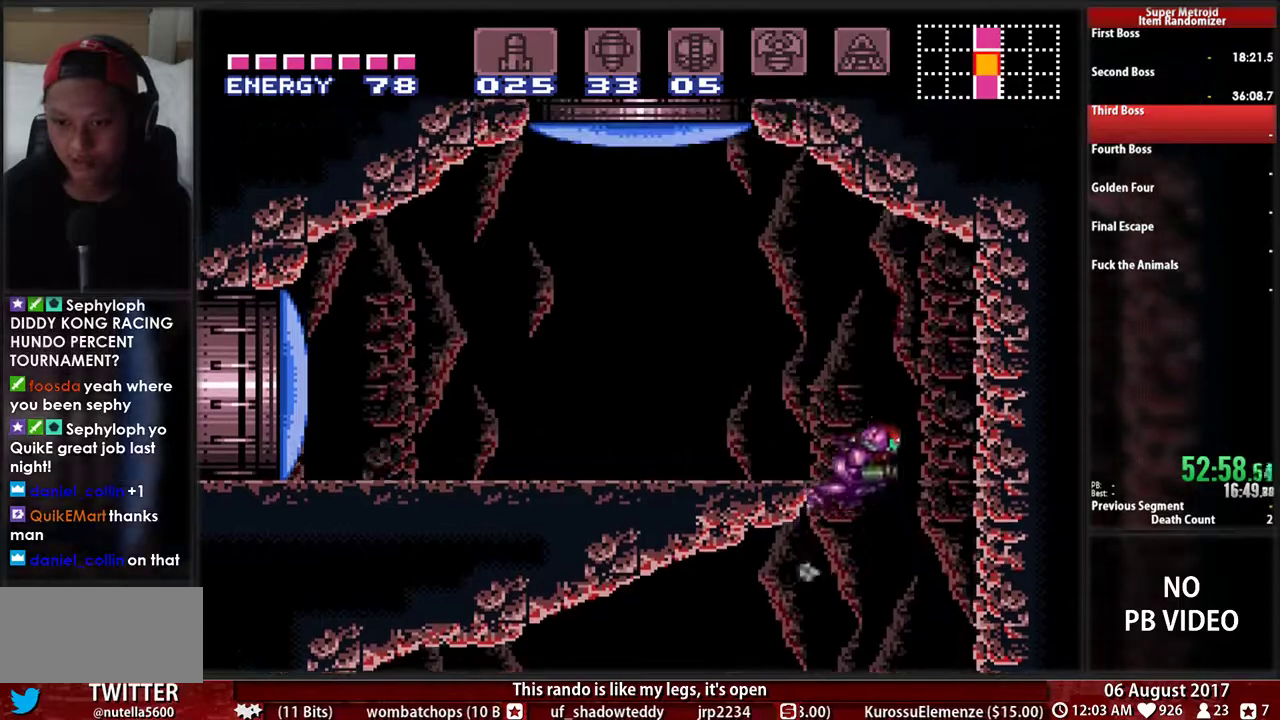
{"buttons": ["B", "DPAD_LEFT"], "events": [[33, "DPAD_LEFT", "down"], [133, "A", "up"], [167, "X", "down"], [267, "X", "up"], [383, "B", "down"], [433, "Y", "down"], [500, "Y", "up"]]}
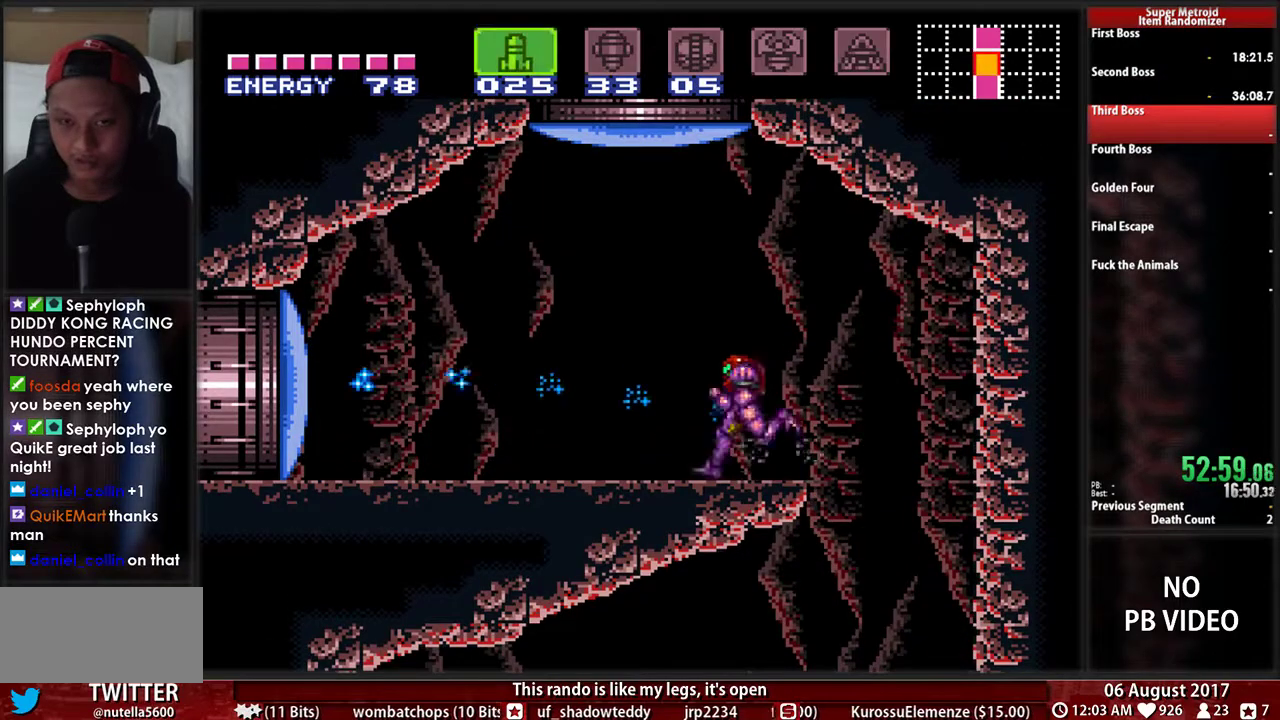
{"buttons": ["A", "B", "DPAD_LEFT"], "events": [[50, "Y", "down"], [117, "Y", "up"], [483, "A", "down"]]}
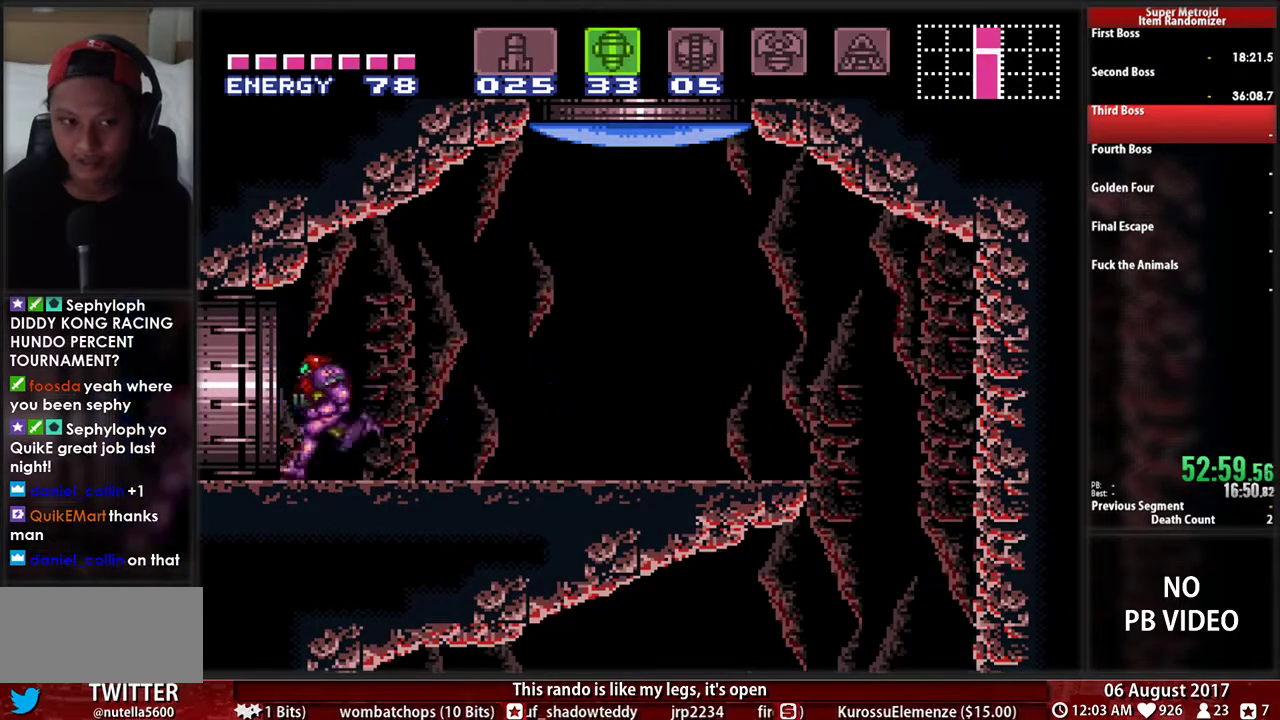
{"buttons": [], "events": [[17, "B", "up"], [217, "A", "up"], [350, "DPAD_LEFT", "up"]]}
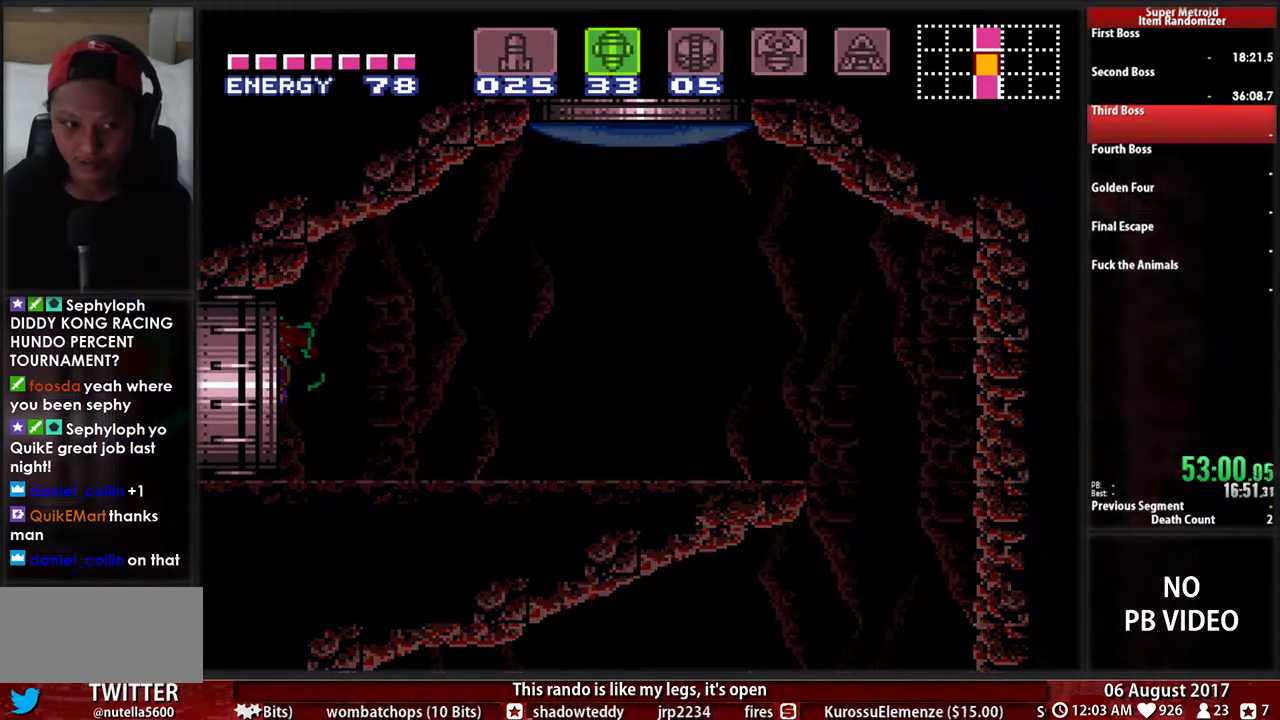
{"buttons": ["R1", "DPAD_LEFT"], "events": [[17, "DPAD_LEFT", "down"], [17, "R1", "down"], [83, "L1", "down"], [183, "L1", "up"]]}
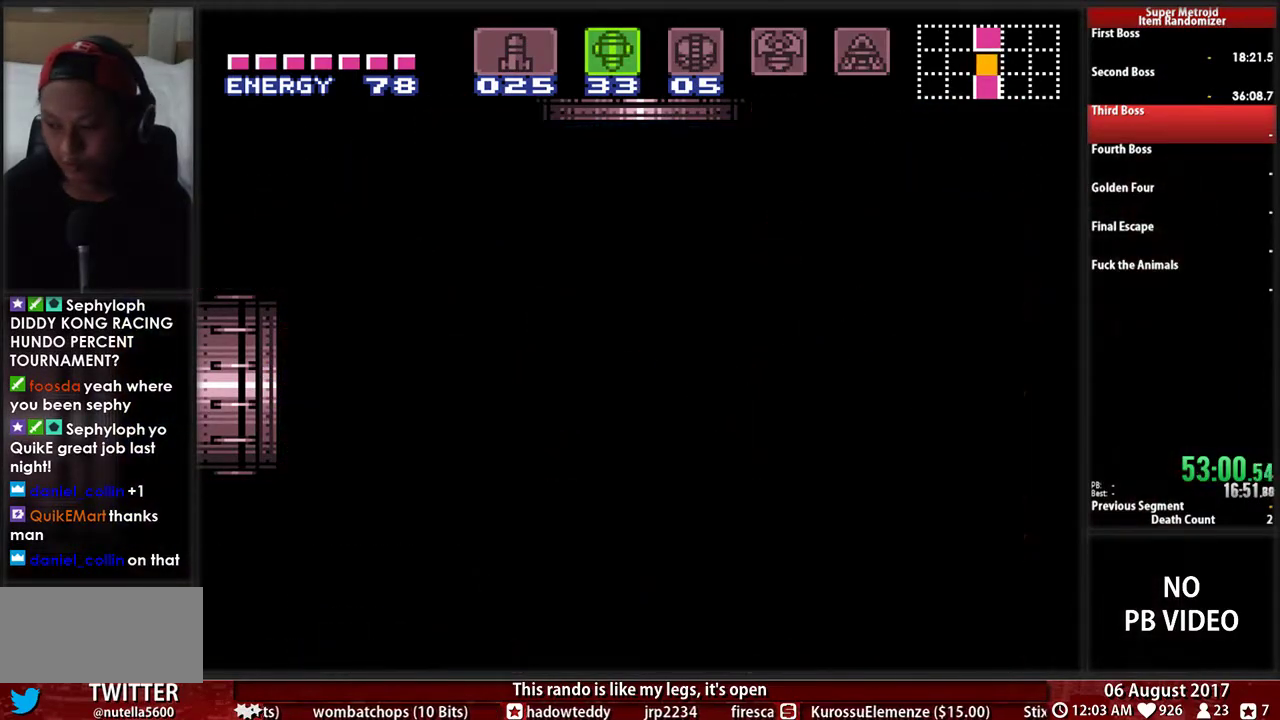
{"buttons": ["A", "DPAD_LEFT"], "events": [[17, "A", "down"], [117, "R1", "up"]]}
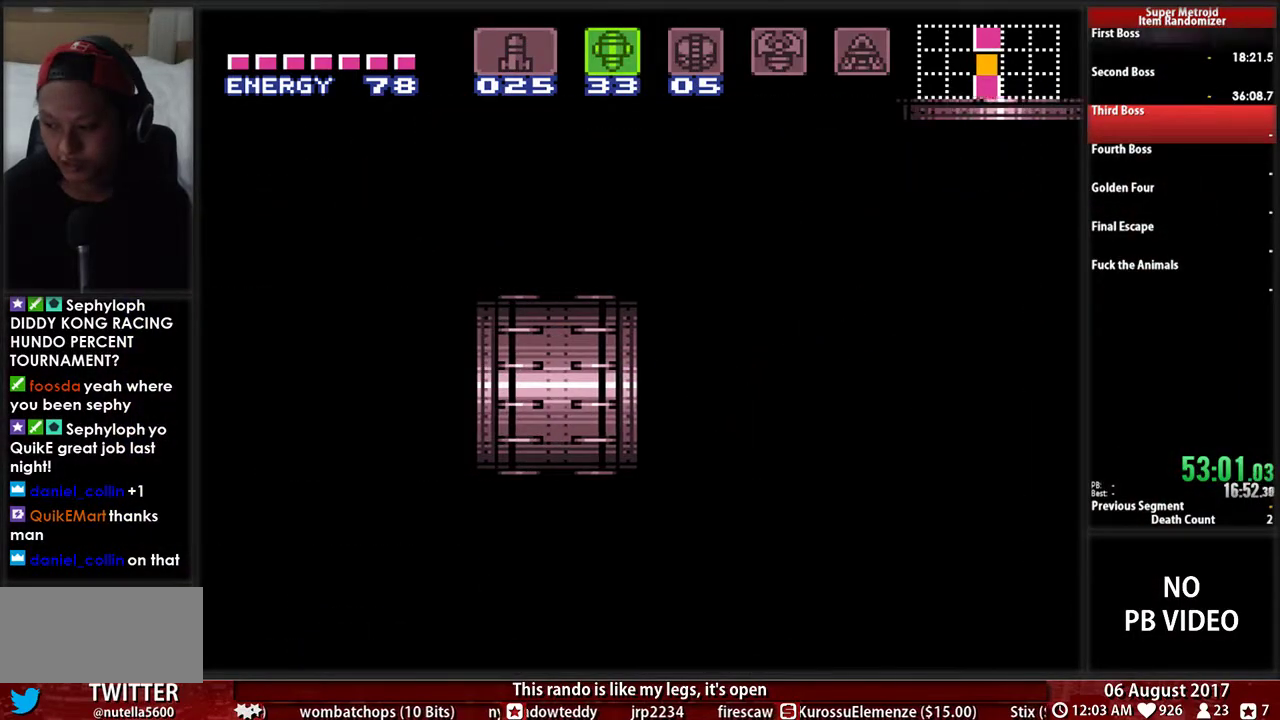
{"buttons": ["A", "DPAD_LEFT"], "events": []}
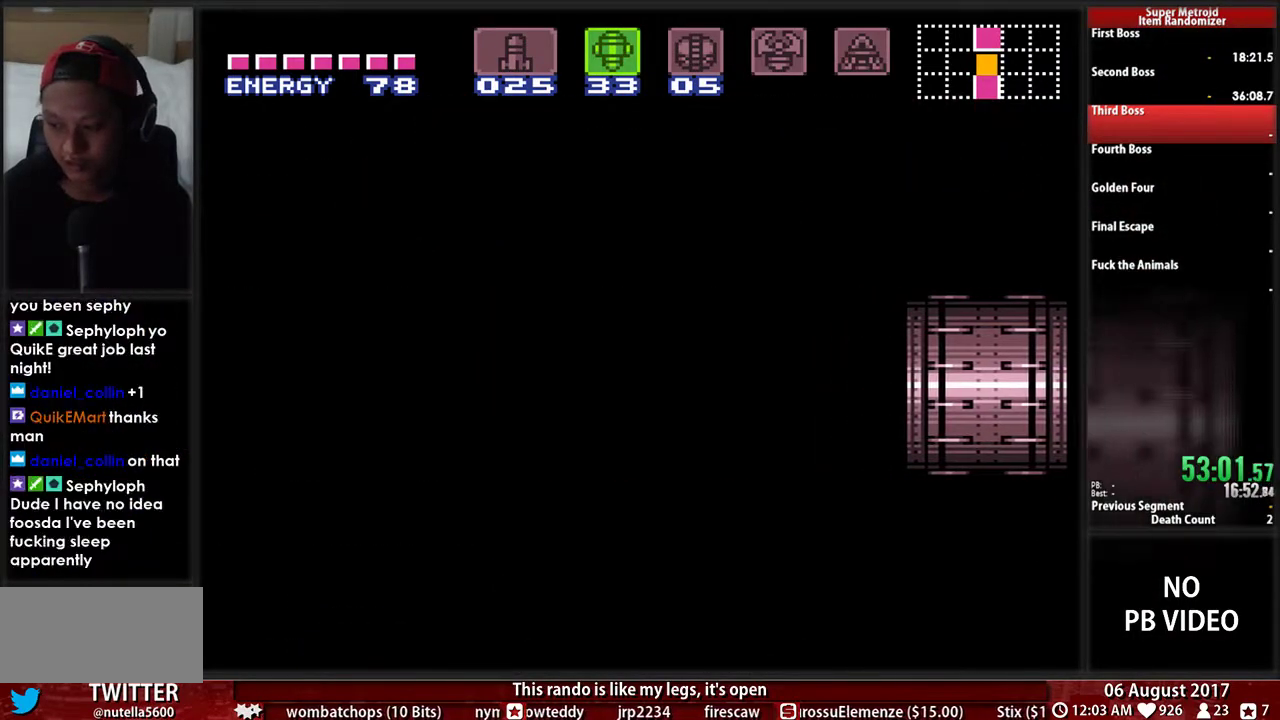
{"buttons": ["A", "DPAD_LEFT"], "events": []}
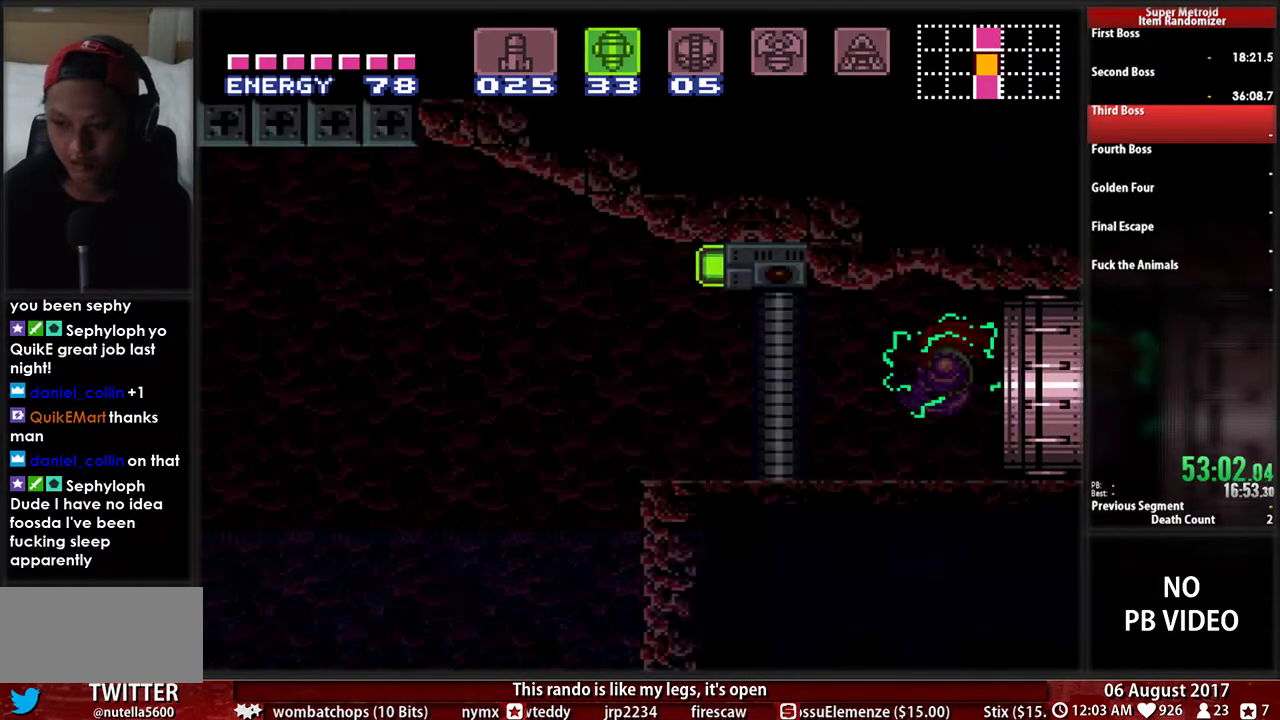
{"buttons": ["R1", "DPAD_LEFT"], "events": [[433, "A", "up"], [433, "R1", "down"]]}